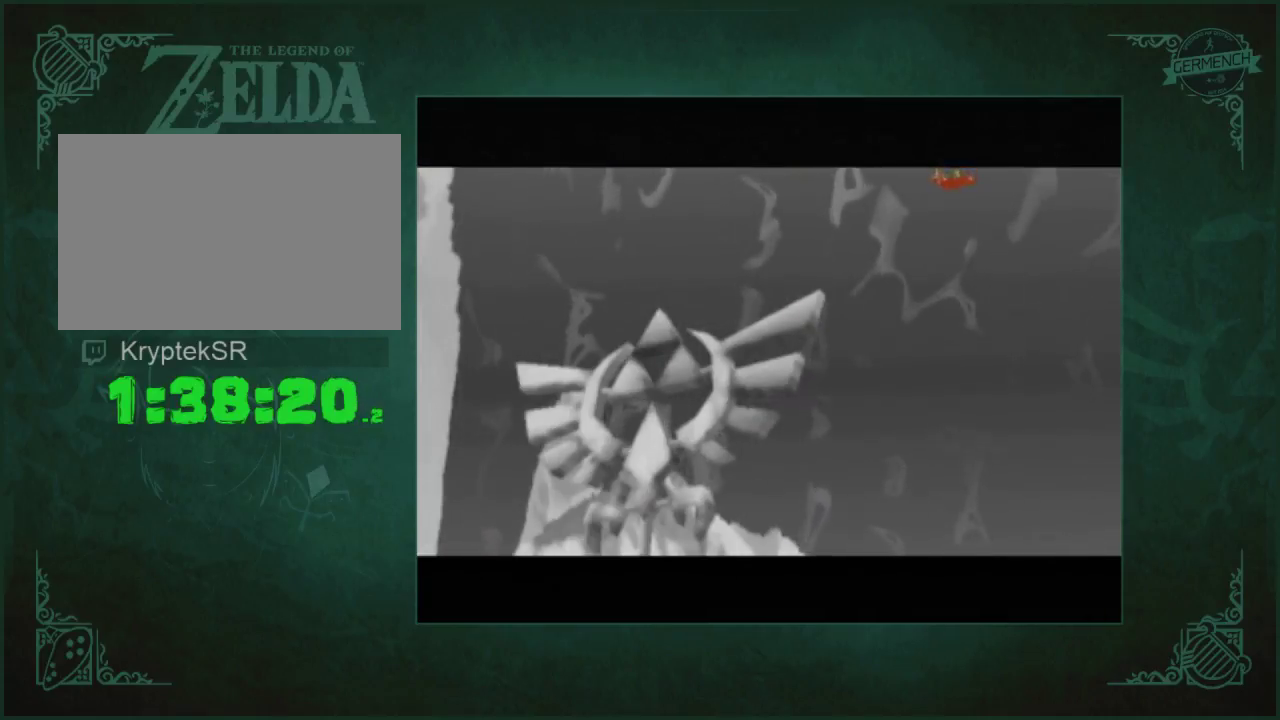
Gameplay with a controller (Nintendo layout); each line is a JSON object with the inputs held at the frame after it. "events" lists button and stick changes between this image and that frame as [ms after this image, input, new state], when the widget could be followed in between. Not read: L3 R3.
{"buttons": ["A"], "left_stick": "center", "right_stick": "center", "events": [[100, "A", "up"], [133, "B", "down"], [200, "A", "down"], [200, "B", "up"], [267, "A", "up"], [300, "B", "down"], [333, "A", "down"], [367, "B", "up"], [400, "A", "up"], [467, "A", "down"]]}
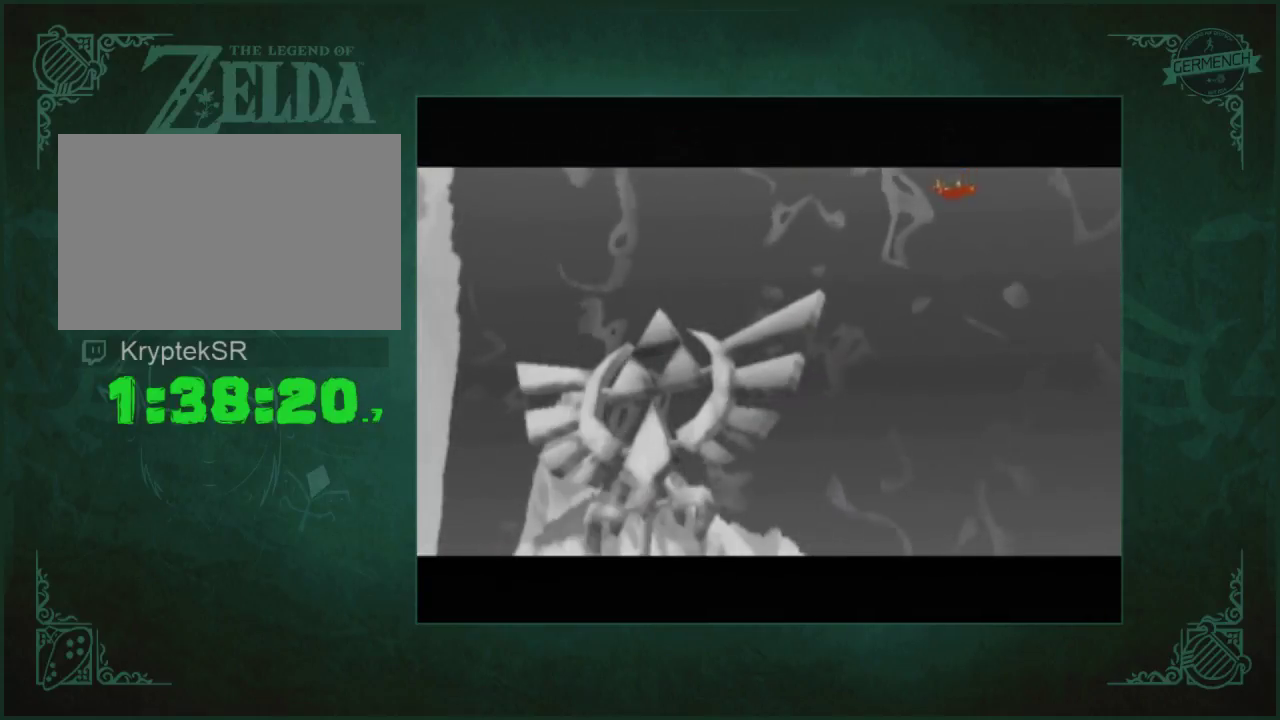
{"buttons": [], "left_stick": "center", "right_stick": "center", "events": [[33, "B", "down"], [67, "A", "up"], [100, "B", "up"], [133, "A", "down"], [233, "A", "up"], [233, "B", "down"], [300, "B", "up"], [433, "A", "down"], [500, "A", "up"]]}
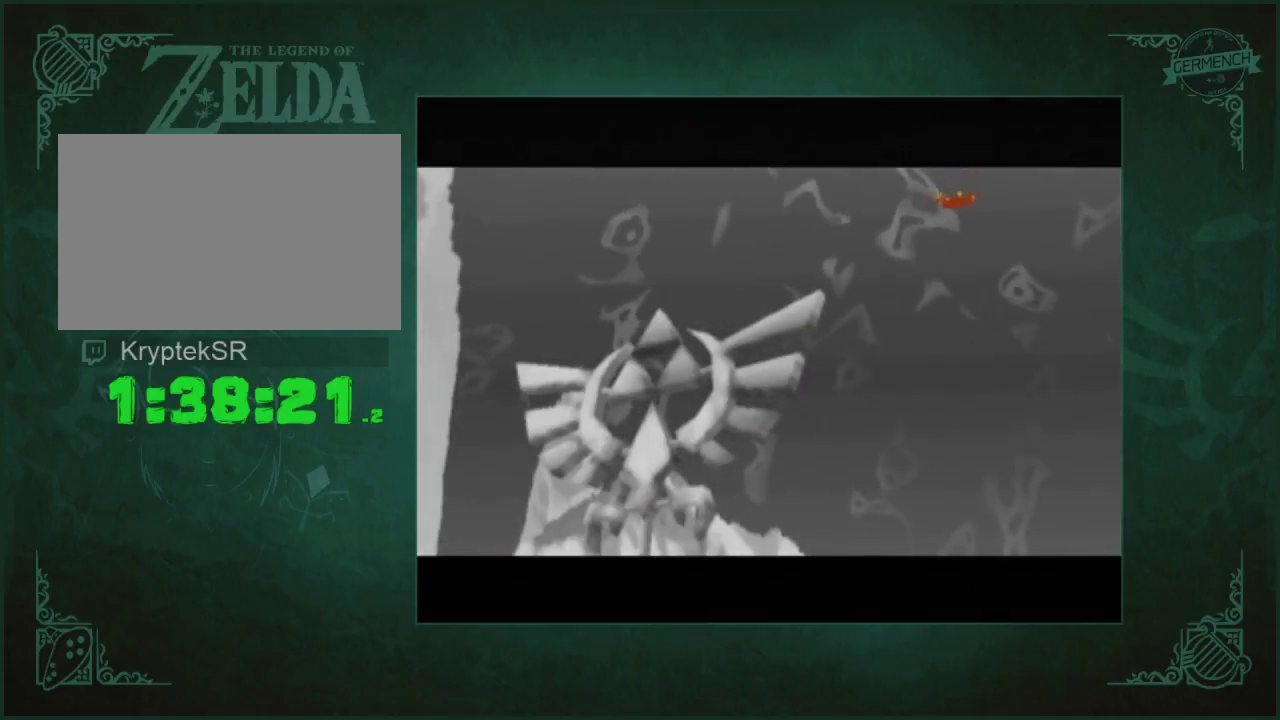
{"buttons": [], "left_stick": "center", "right_stick": "center", "events": [[33, "B", "down"], [100, "A", "down"], [100, "B", "up"], [167, "A", "up"], [167, "B", "down"], [233, "B", "up"], [333, "B", "down"], [367, "A", "down"], [433, "A", "up"], [433, "B", "up"]]}
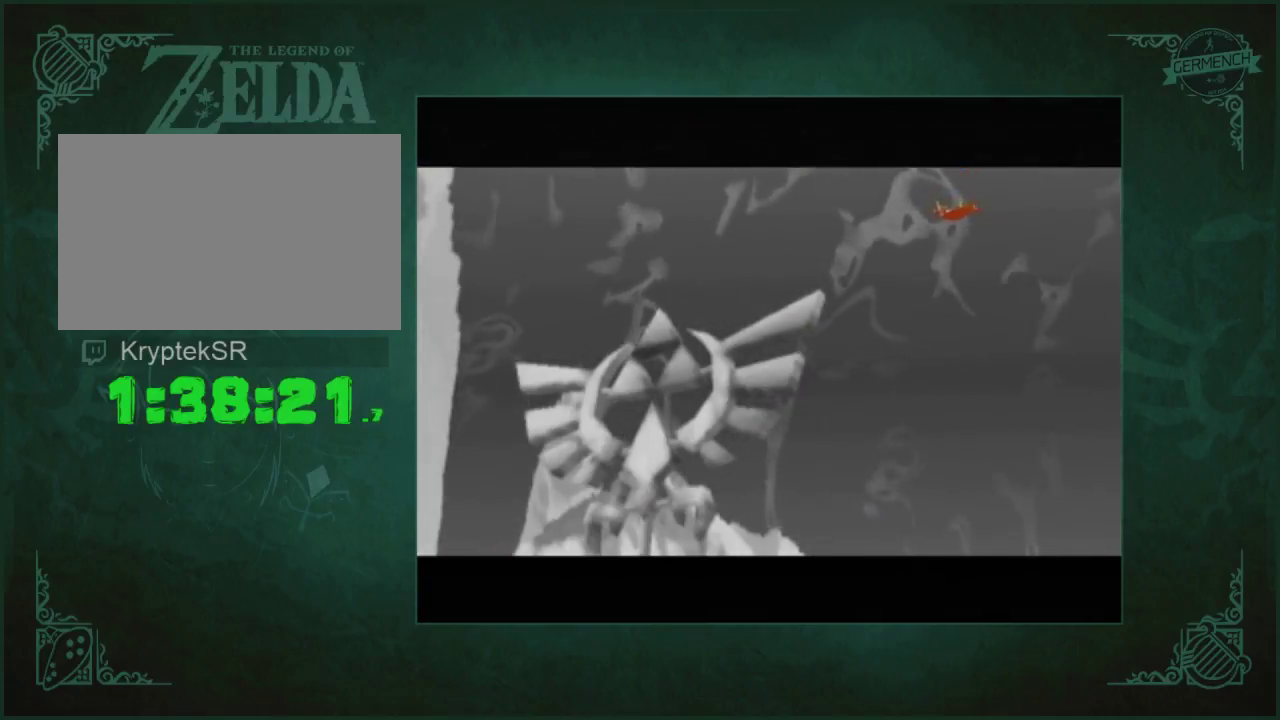
{"buttons": ["A"], "left_stick": "center", "right_stick": "center", "events": [[33, "A", "down"], [33, "B", "down"], [100, "A", "up"], [100, "B", "up"], [167, "A", "down"], [167, "B", "down"], [233, "A", "up"], [233, "B", "up"], [300, "B", "down"], [433, "B", "up"], [467, "A", "down"]]}
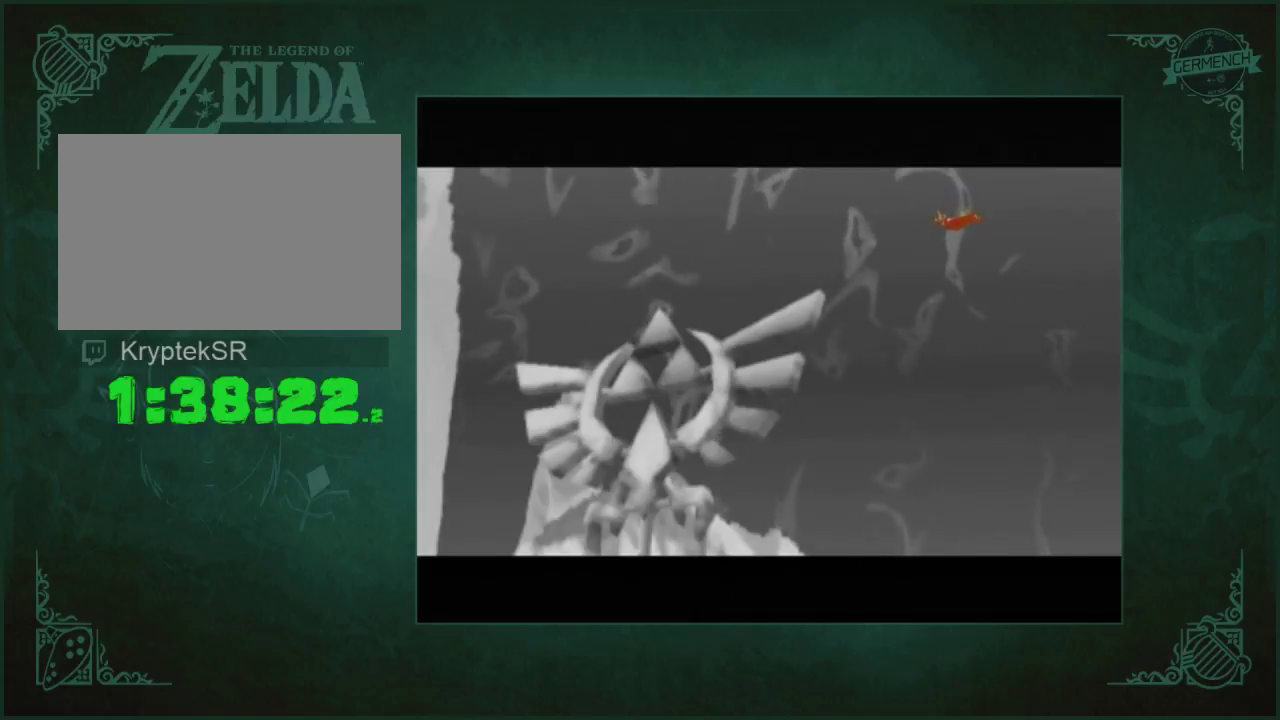
{"buttons": [], "left_stick": "center", "right_stick": "center", "events": [[33, "A", "up"], [33, "B", "down"], [100, "A", "down"], [100, "B", "up"], [167, "A", "up"], [233, "A", "down"], [300, "A", "up"], [333, "B", "down"], [367, "A", "down"], [433, "A", "up"], [500, "B", "up"]]}
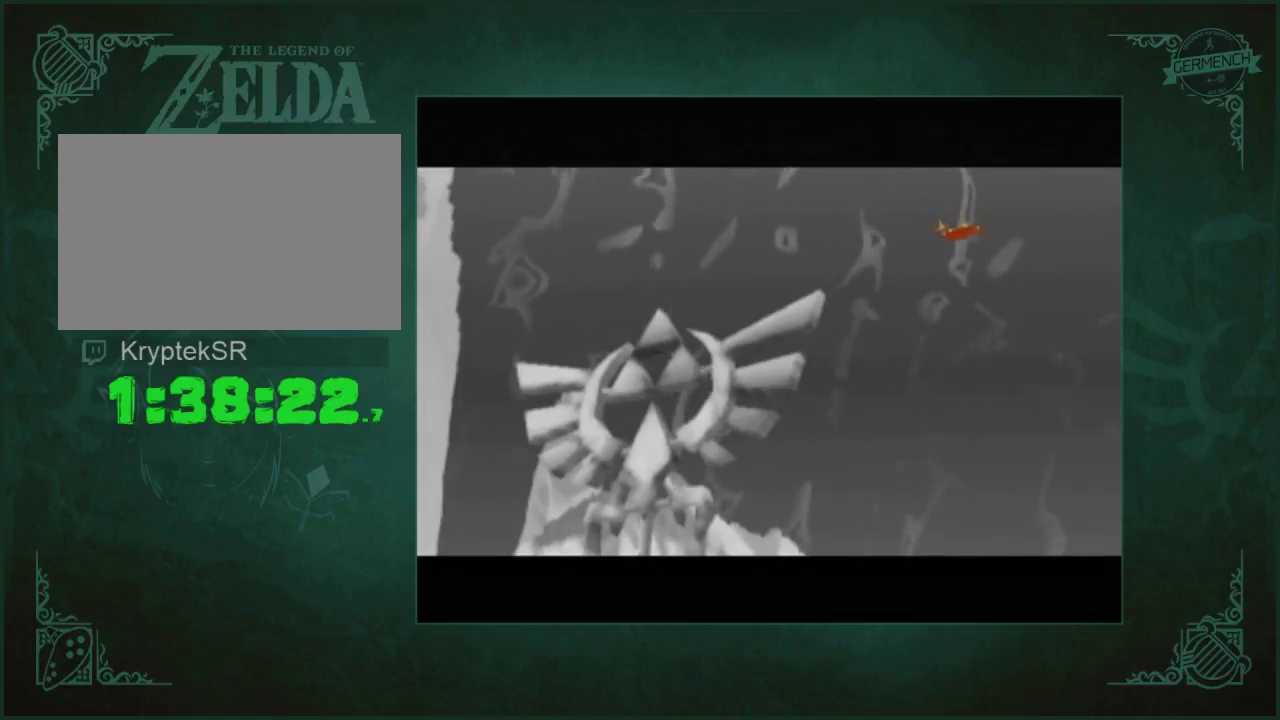
{"buttons": [], "left_stick": "center", "right_stick": "center", "events": [[33, "A", "down"], [100, "A", "up"], [100, "B", "down"], [267, "B", "up"], [300, "A", "down"], [367, "A", "up"], [400, "B", "down"], [433, "A", "down"], [467, "B", "up"], [500, "A", "up"]]}
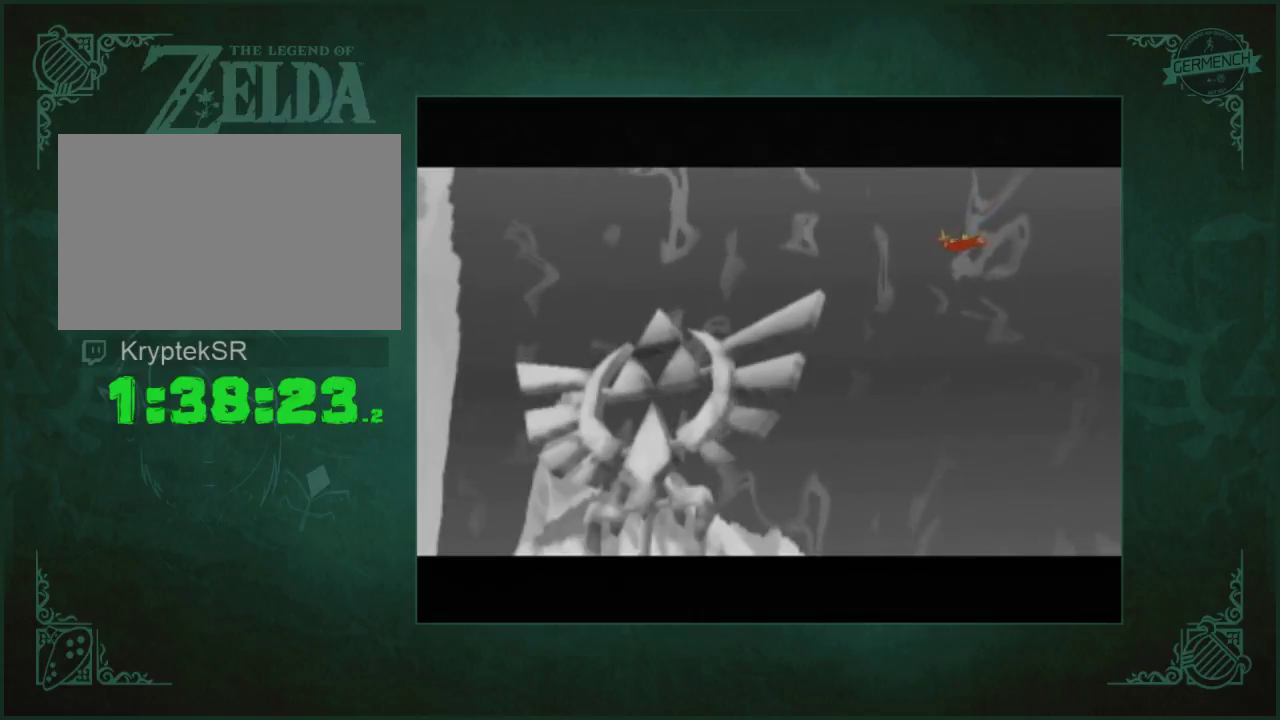
{"buttons": [], "left_stick": "center", "right_stick": "center", "events": [[100, "A", "down"], [167, "A", "up"], [233, "A", "down"], [300, "A", "up"], [367, "A", "down"], [433, "A", "up"]]}
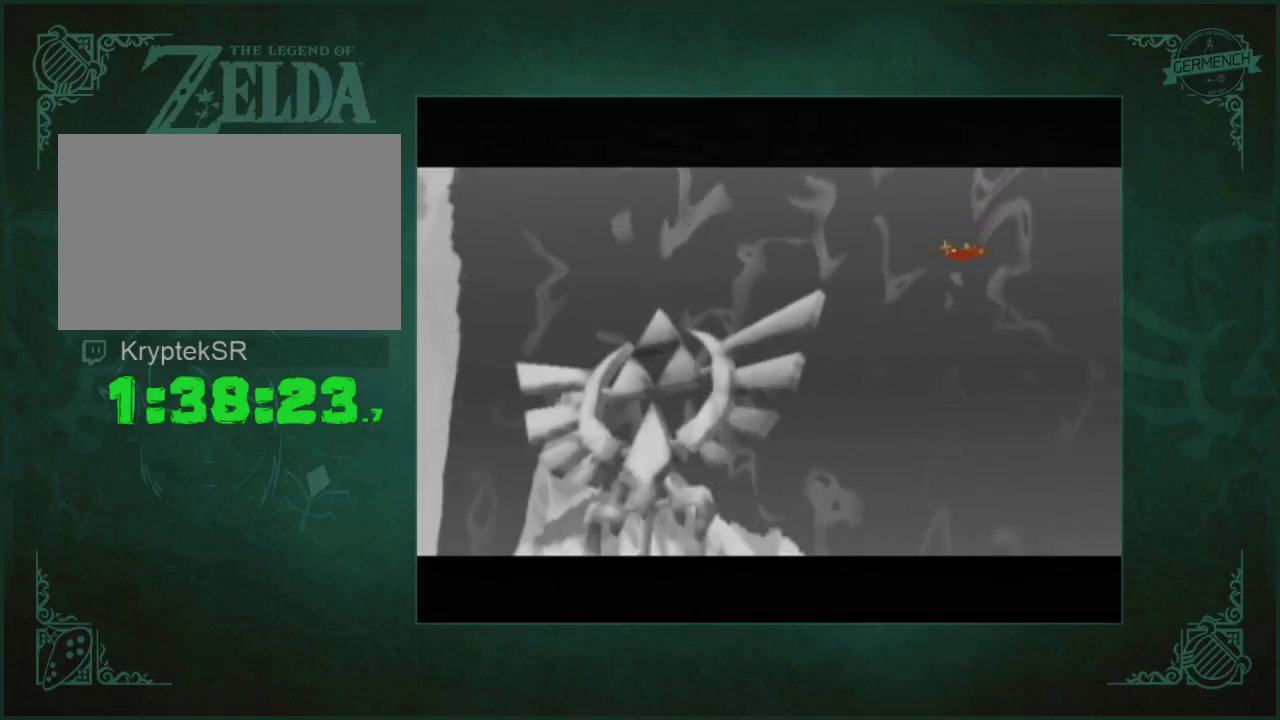
{"buttons": ["B"], "left_stick": "center", "right_stick": "center", "events": [[33, "B", "down"], [233, "B", "up"], [267, "A", "down"], [350, "A", "up"], [350, "B", "down"], [433, "A", "down"], [500, "A", "up"]]}
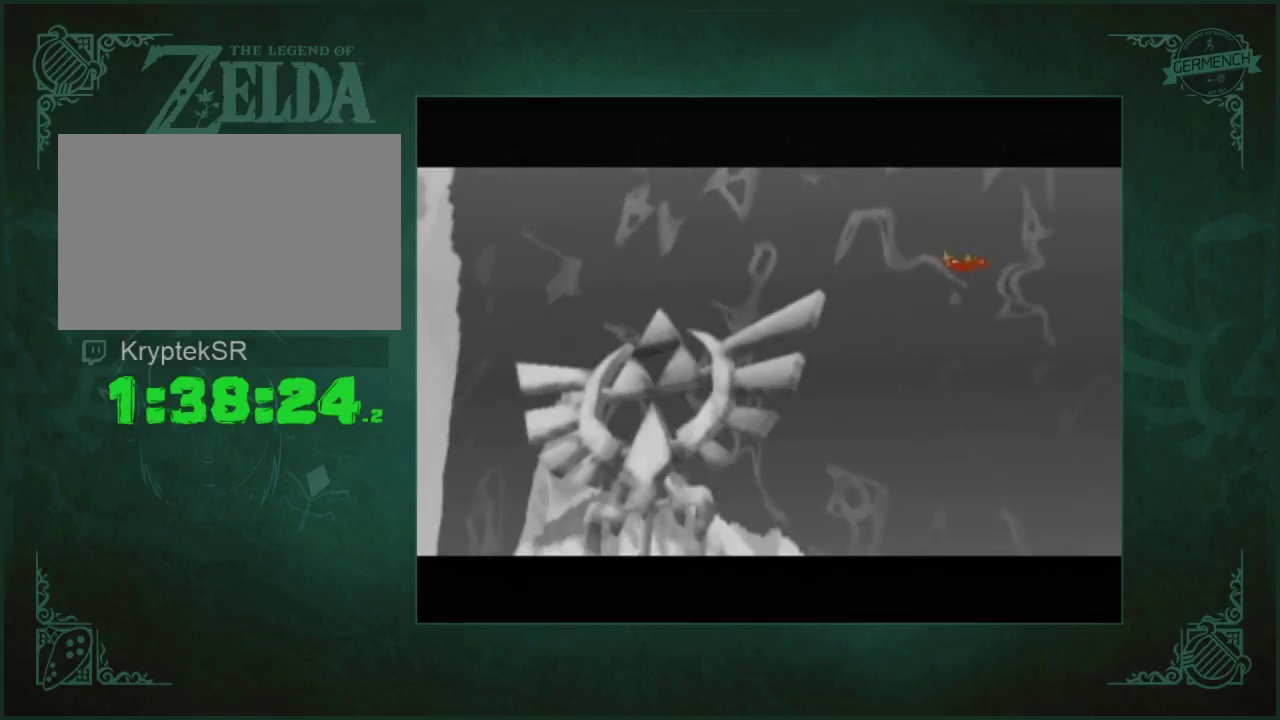
{"buttons": ["B"], "left_stick": "center", "right_stick": "center", "events": [[117, "A", "down"], [167, "A", "up"], [250, "A", "down"], [300, "A", "up"], [400, "A", "down"], [467, "A", "up"]]}
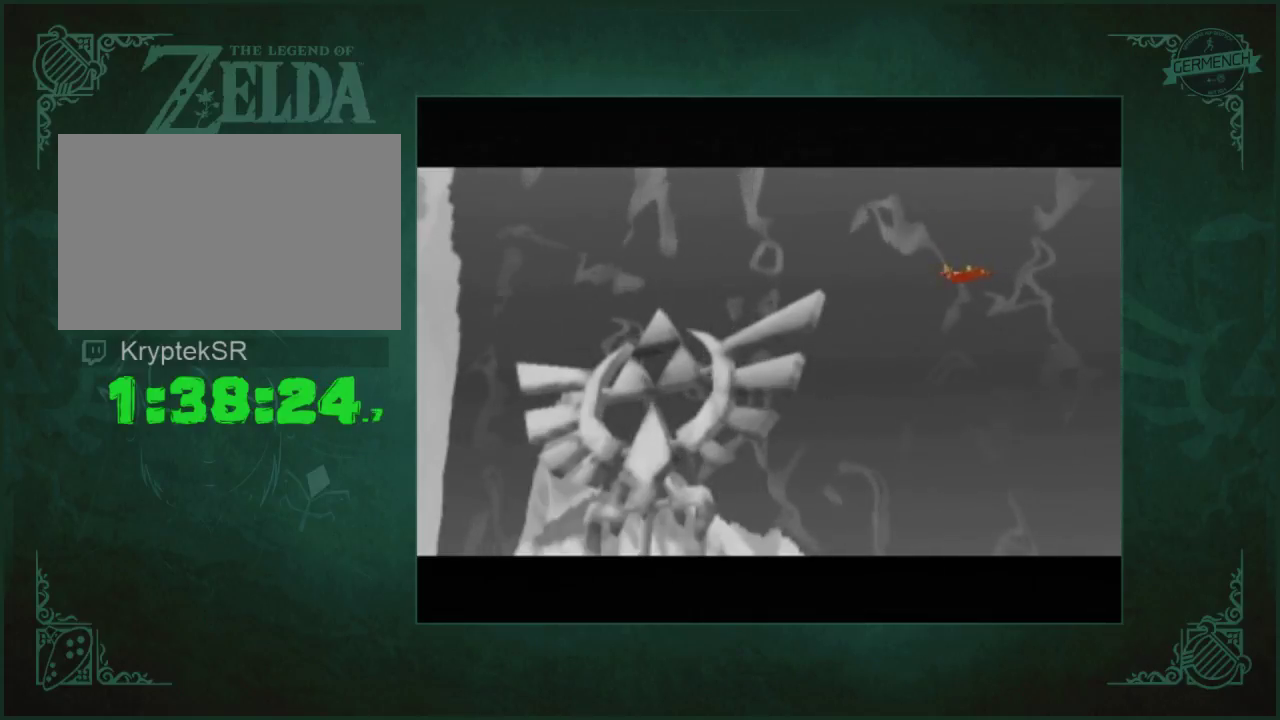
{"buttons": ["B"], "left_stick": "center", "right_stick": "center", "events": [[67, "A", "down"], [67, "B", "up"], [150, "A", "up"], [217, "A", "down"], [283, "A", "up"], [283, "B", "down"], [350, "B", "up"], [367, "A", "down"], [450, "A", "up"], [450, "B", "down"]]}
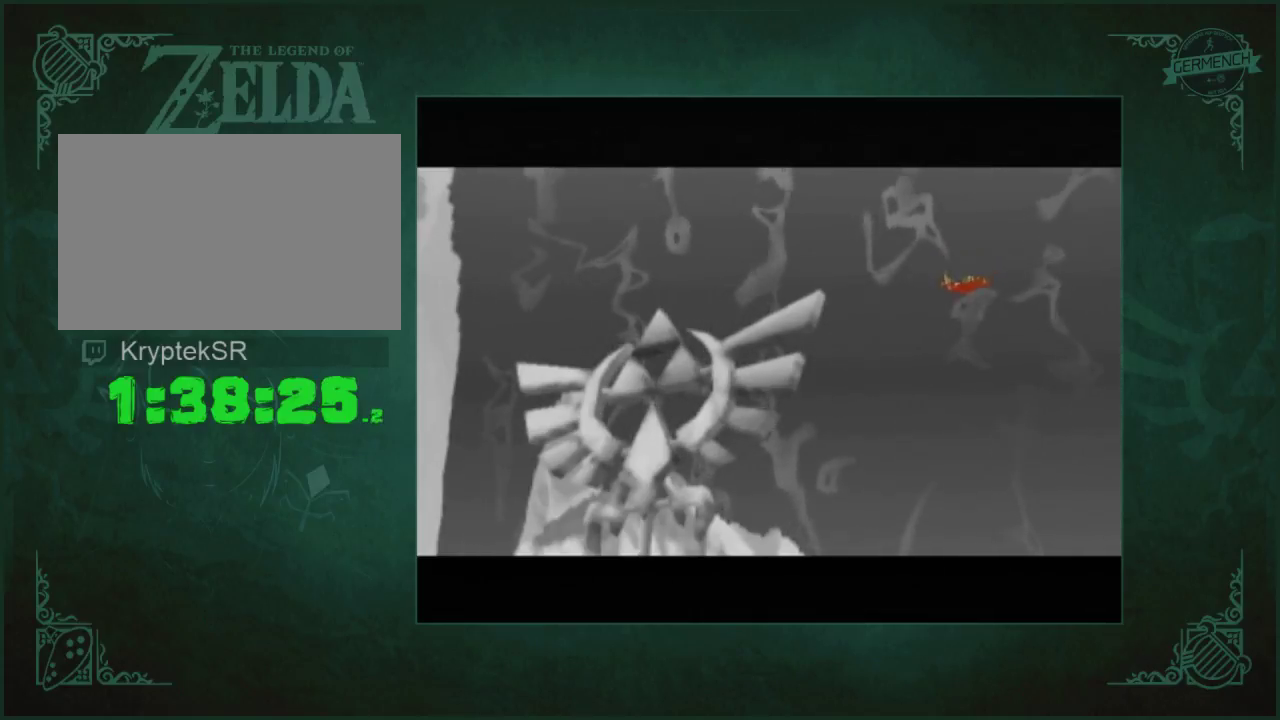
{"buttons": ["A"], "left_stick": "center", "right_stick": "center", "events": [[17, "A", "down"], [17, "B", "up"], [117, "A", "up"], [117, "B", "down"], [283, "B", "up"], [317, "A", "down"], [383, "A", "up"], [417, "B", "down"], [483, "A", "down"], [483, "B", "up"]]}
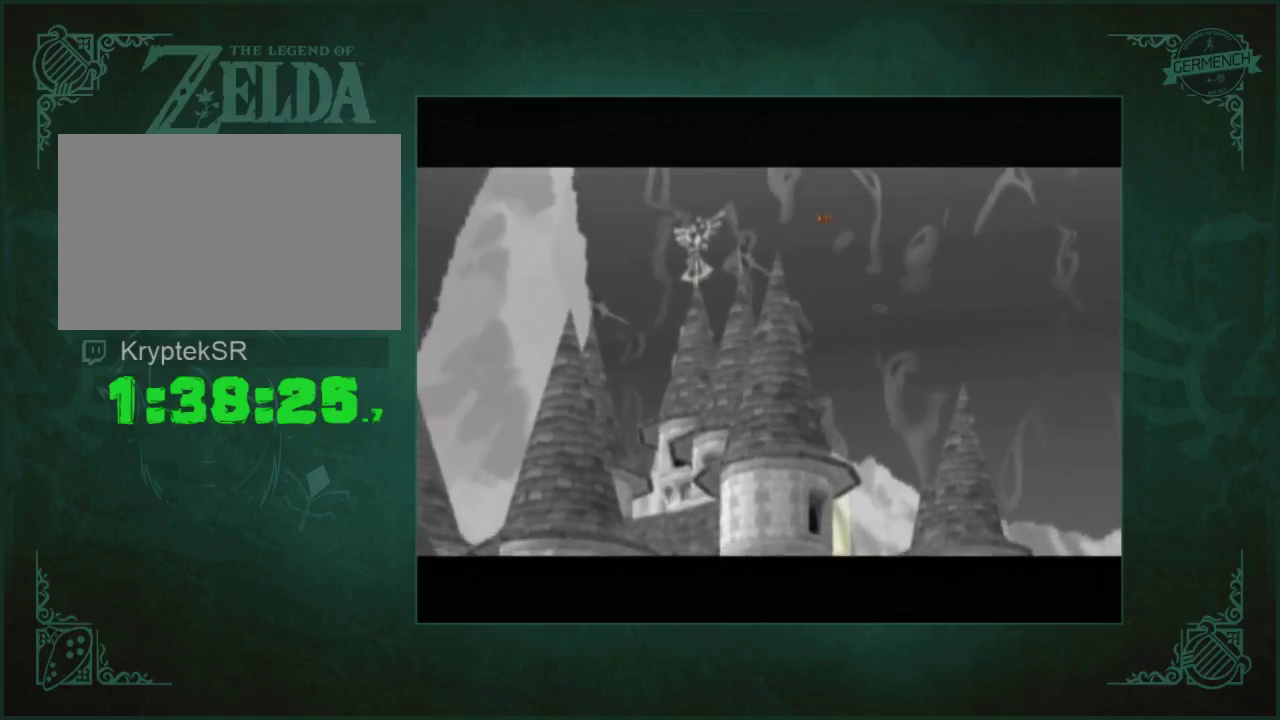
{"buttons": [], "left_stick": "center", "right_stick": "center", "events": [[50, "A", "up"], [117, "A", "down"], [183, "A", "up"], [217, "B", "down"], [283, "A", "down"], [283, "B", "up"], [350, "A", "up"], [417, "A", "down"], [483, "A", "up"]]}
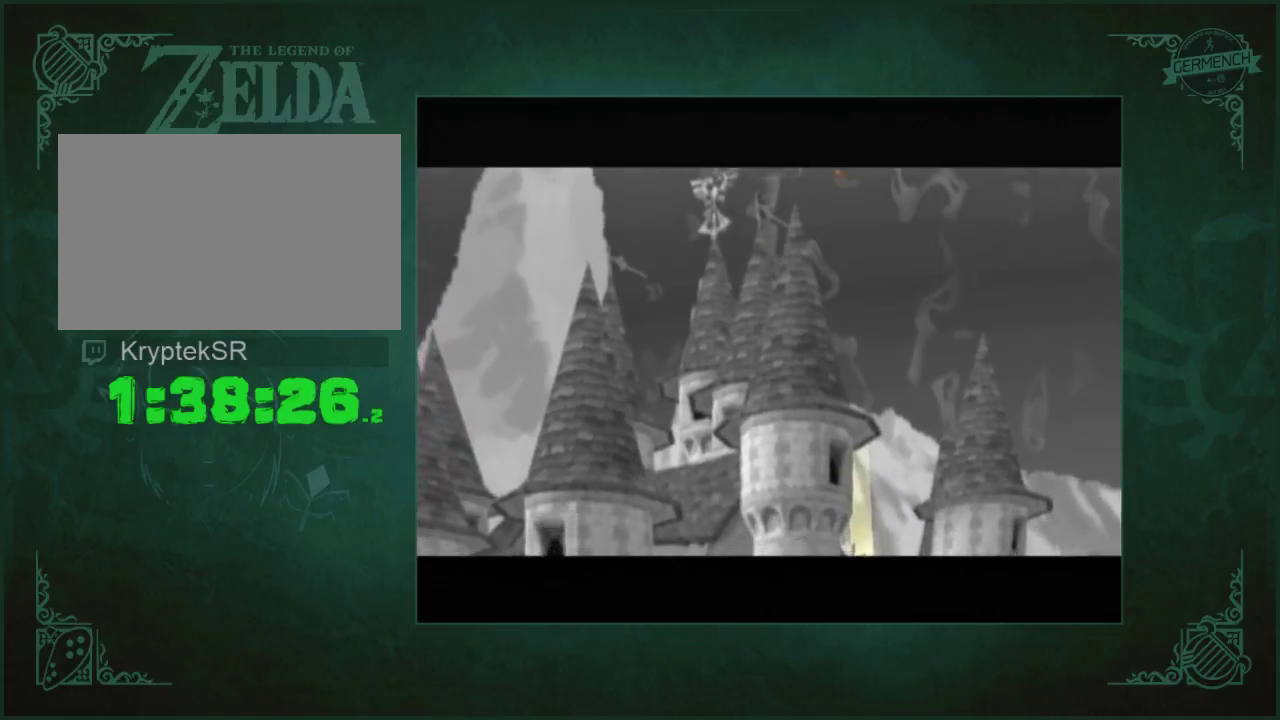
{"buttons": ["A", "B"], "left_stick": "center", "right_stick": "center", "events": [[17, "B", "down"], [83, "A", "down"], [83, "B", "up"], [283, "A", "up"], [350, "A", "down"], [417, "A", "up"], [483, "A", "down"], [483, "B", "down"]]}
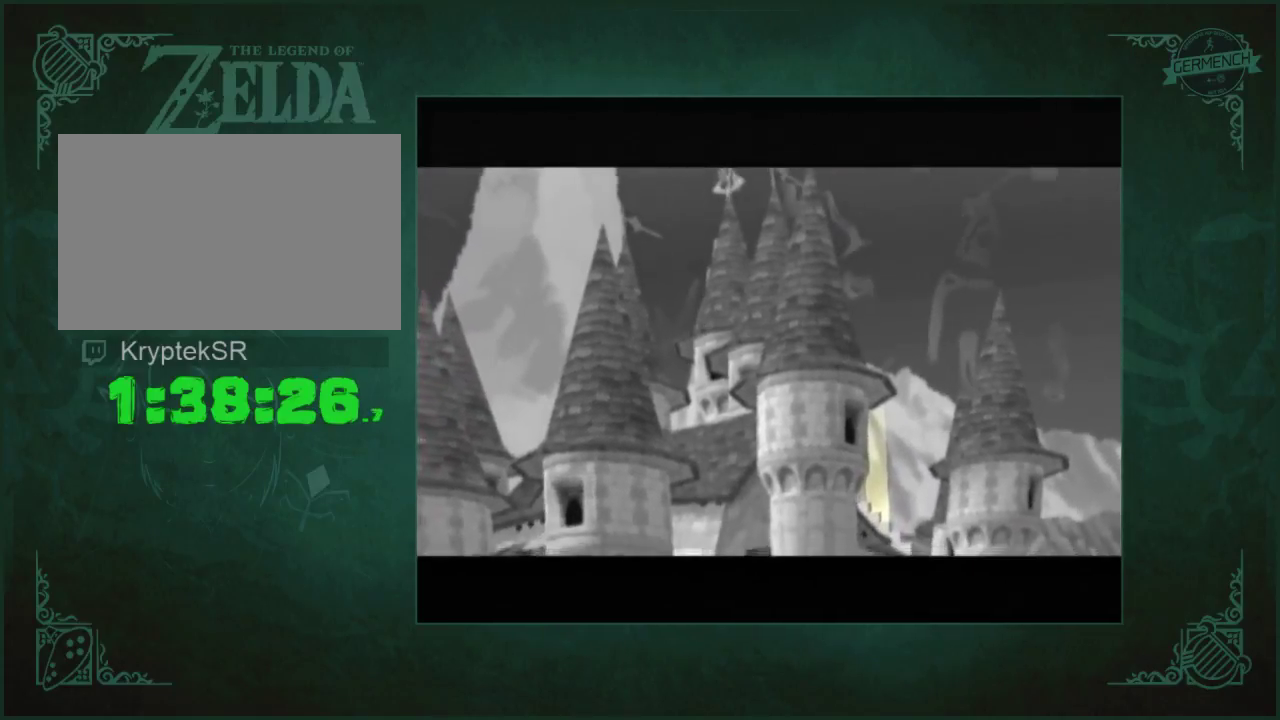
{"buttons": ["B"], "left_stick": "center", "right_stick": "center", "events": [[83, "B", "up"], [150, "A", "up"], [150, "B", "down"], [217, "B", "up"], [317, "B", "down"], [383, "A", "down"], [383, "B", "up"], [483, "A", "up"], [483, "B", "down"]]}
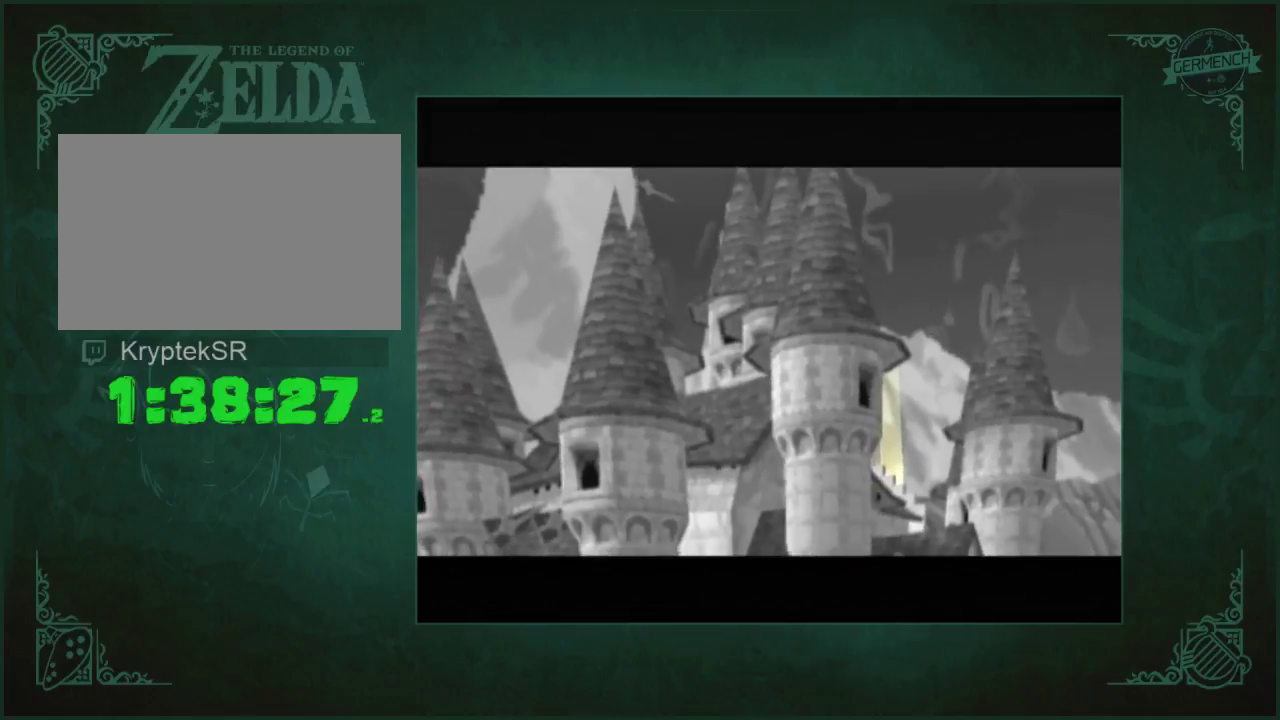
{"buttons": [], "left_stick": "center", "right_stick": "center", "events": [[50, "A", "down"], [50, "B", "up"], [150, "A", "up"], [150, "B", "down"], [217, "A", "down"], [283, "A", "up"], [350, "B", "up"], [383, "A", "down"], [417, "B", "down"], [450, "A", "up"], [483, "B", "up"]]}
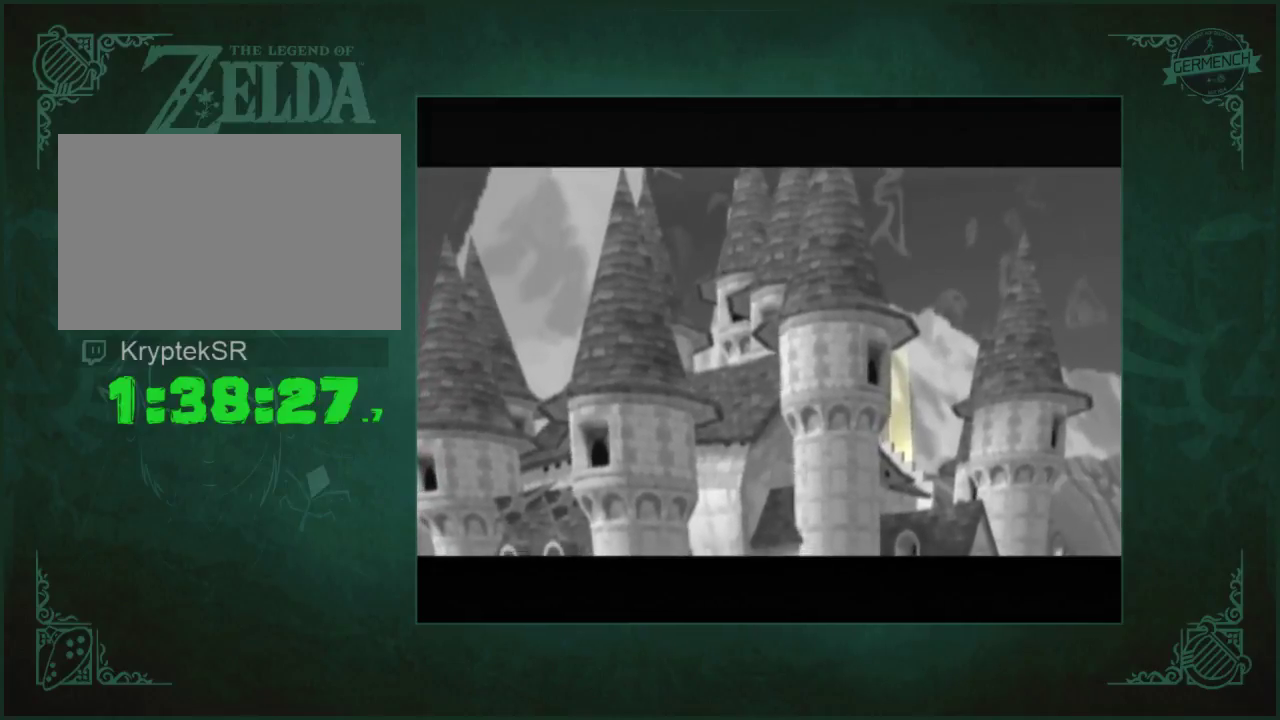
{"buttons": [], "left_stick": "center", "right_stick": "center", "events": [[50, "A", "down"], [50, "B", "down"], [117, "A", "up"], [150, "B", "up"], [217, "A", "down"], [283, "A", "up"], [283, "B", "down"], [350, "A", "down"], [417, "A", "up"], [450, "B", "up"]]}
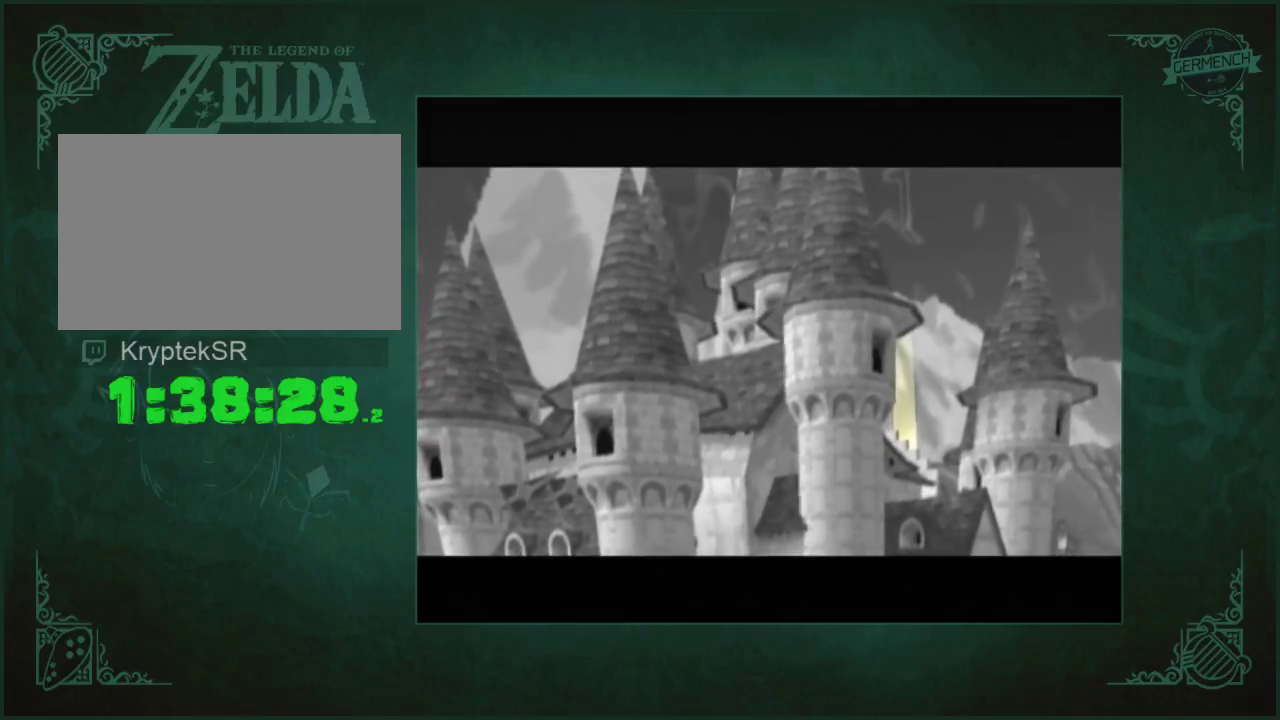
{"buttons": ["A"], "left_stick": "center", "right_stick": "center", "events": [[17, "A", "down"], [250, "A", "up"], [317, "A", "down"], [383, "A", "up"], [383, "B", "down"], [450, "B", "up"], [483, "A", "down"]]}
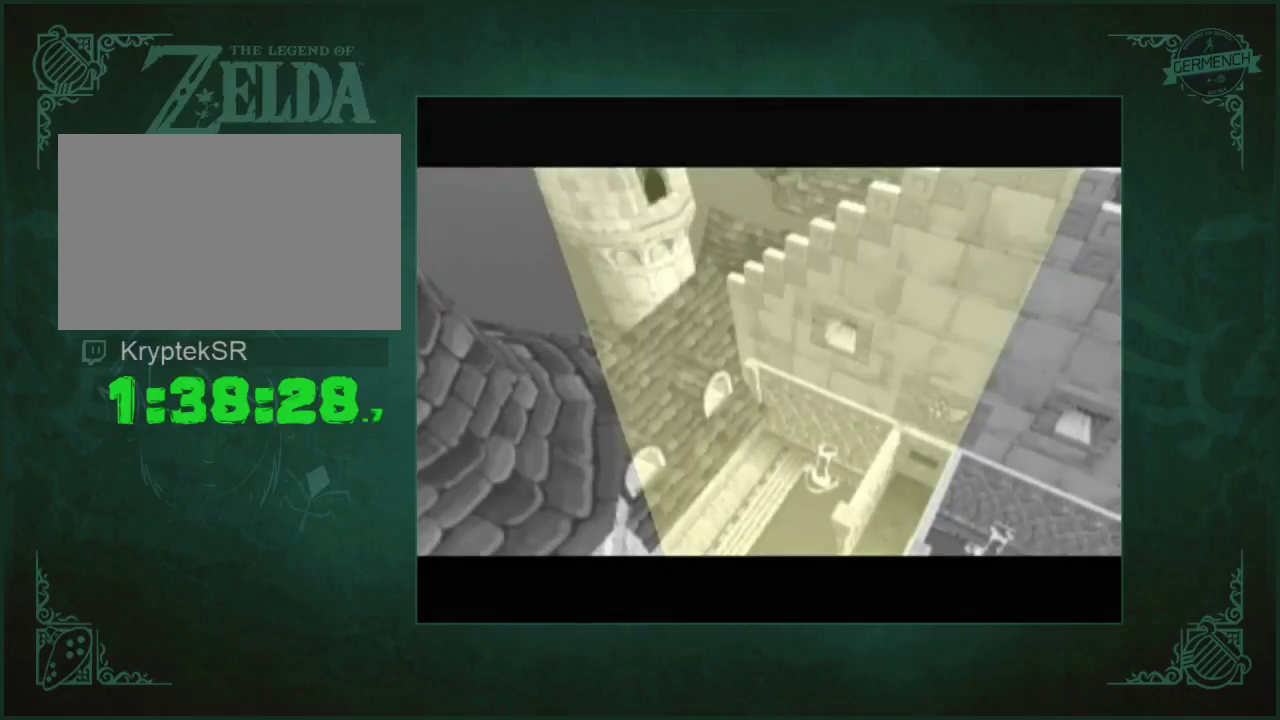
{"buttons": ["A"], "left_stick": "center", "right_stick": "center", "events": [[217, "A", "up"], [217, "B", "down"], [283, "A", "down"], [283, "B", "up"], [350, "A", "up"], [383, "B", "down"], [450, "A", "down"], [450, "B", "up"]]}
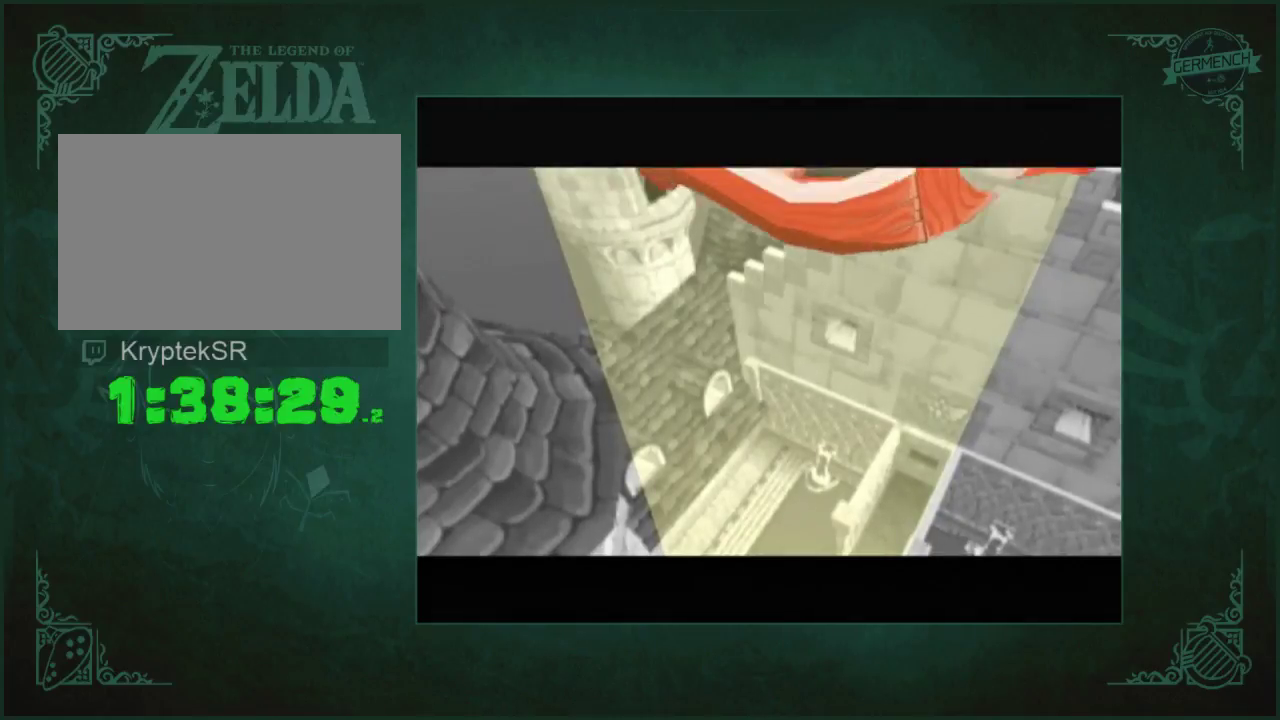
{"buttons": ["A"], "left_stick": "center", "right_stick": "center", "events": [[50, "A", "up"], [83, "B", "down"], [150, "B", "up"], [217, "A", "down"], [217, "B", "down"], [283, "B", "up"], [317, "A", "up"], [383, "B", "down"], [417, "A", "down"], [450, "B", "up"]]}
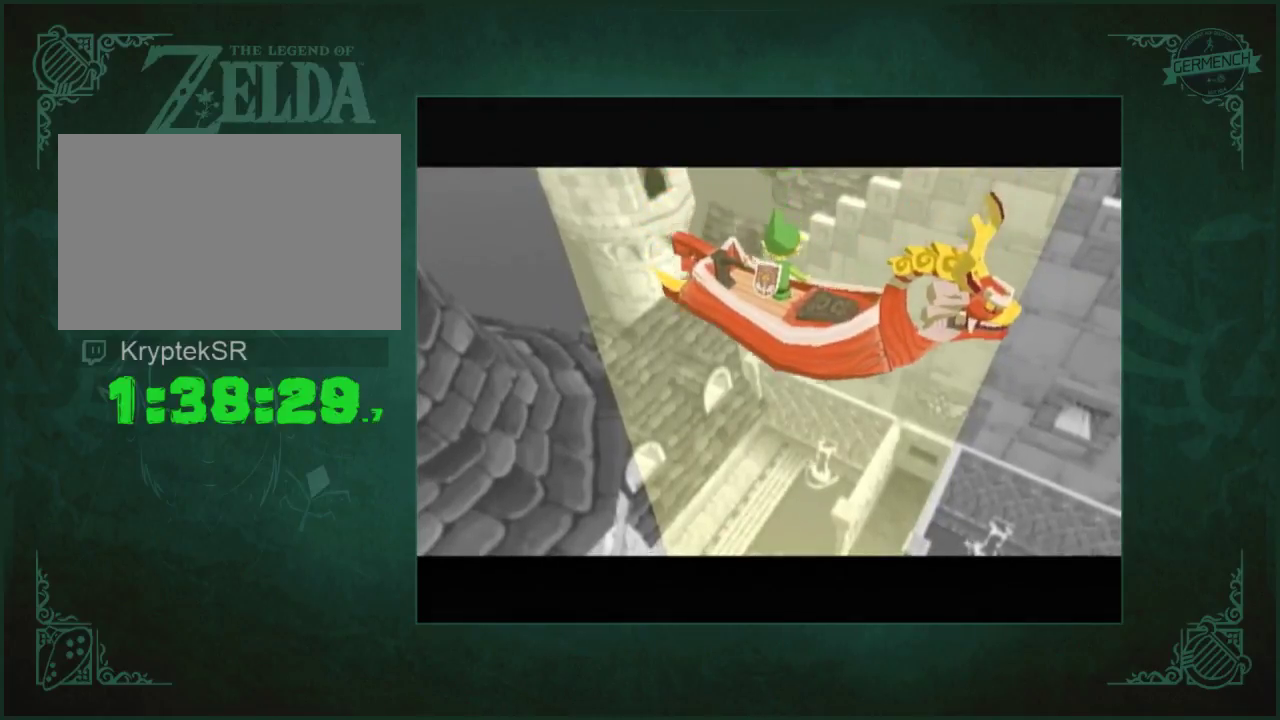
{"buttons": [], "left_stick": "center", "right_stick": "center", "events": [[50, "B", "down"], [150, "A", "up"], [150, "B", "up"], [217, "B", "down"], [283, "B", "up"], [383, "A", "down"], [383, "B", "down"], [450, "B", "up"], [483, "A", "up"]]}
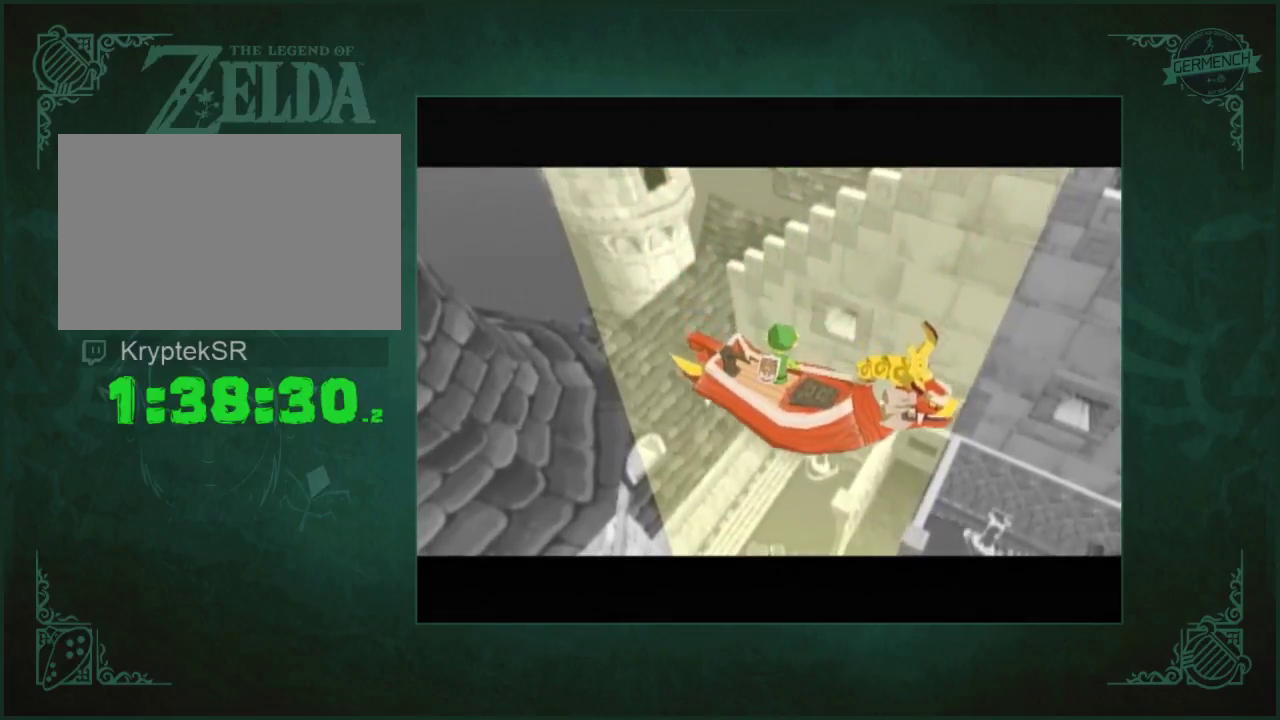
{"buttons": [], "left_stick": "center", "right_stick": "center", "events": [[50, "A", "down"], [50, "B", "down"], [117, "A", "up"], [117, "B", "up"], [217, "A", "down"], [283, "A", "up"], [350, "A", "down"], [417, "A", "up"]]}
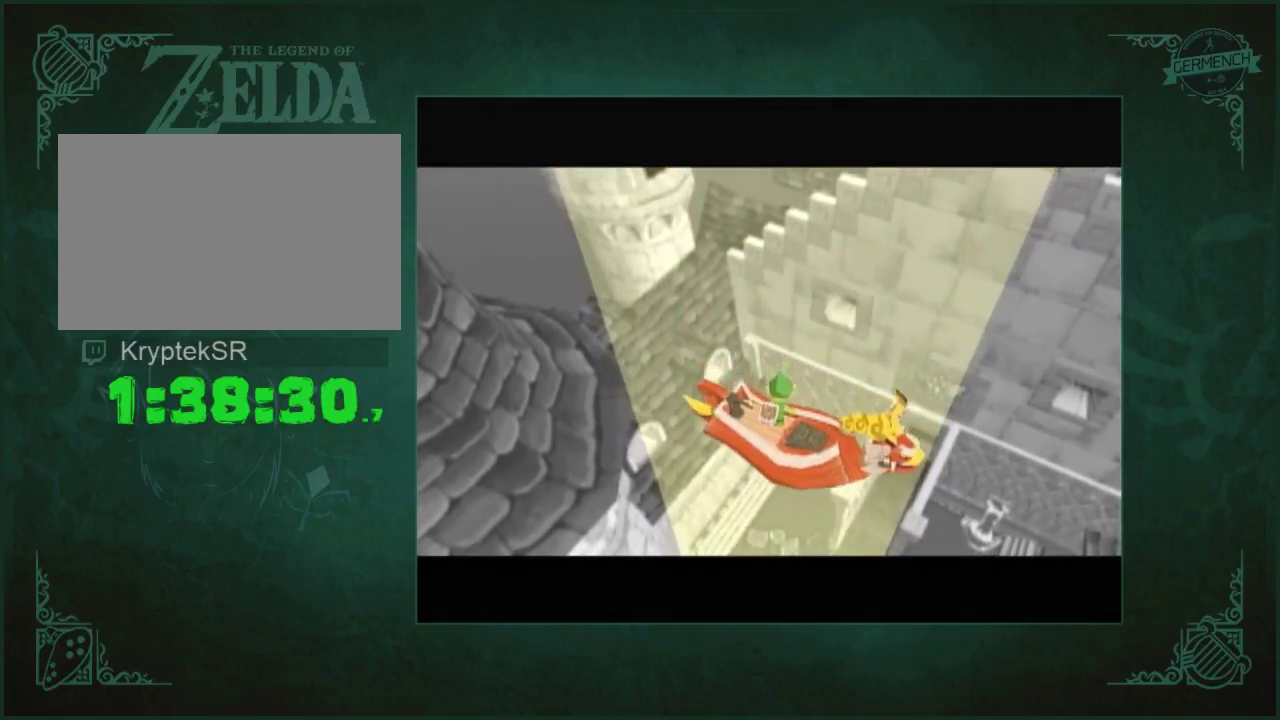
{"buttons": ["A"], "left_stick": "center", "right_stick": "center", "events": [[50, "B", "down"], [150, "A", "down"], [217, "A", "up"], [250, "B", "up"], [317, "A", "down"], [383, "A", "up"], [383, "B", "down"], [450, "B", "up"], [483, "A", "down"]]}
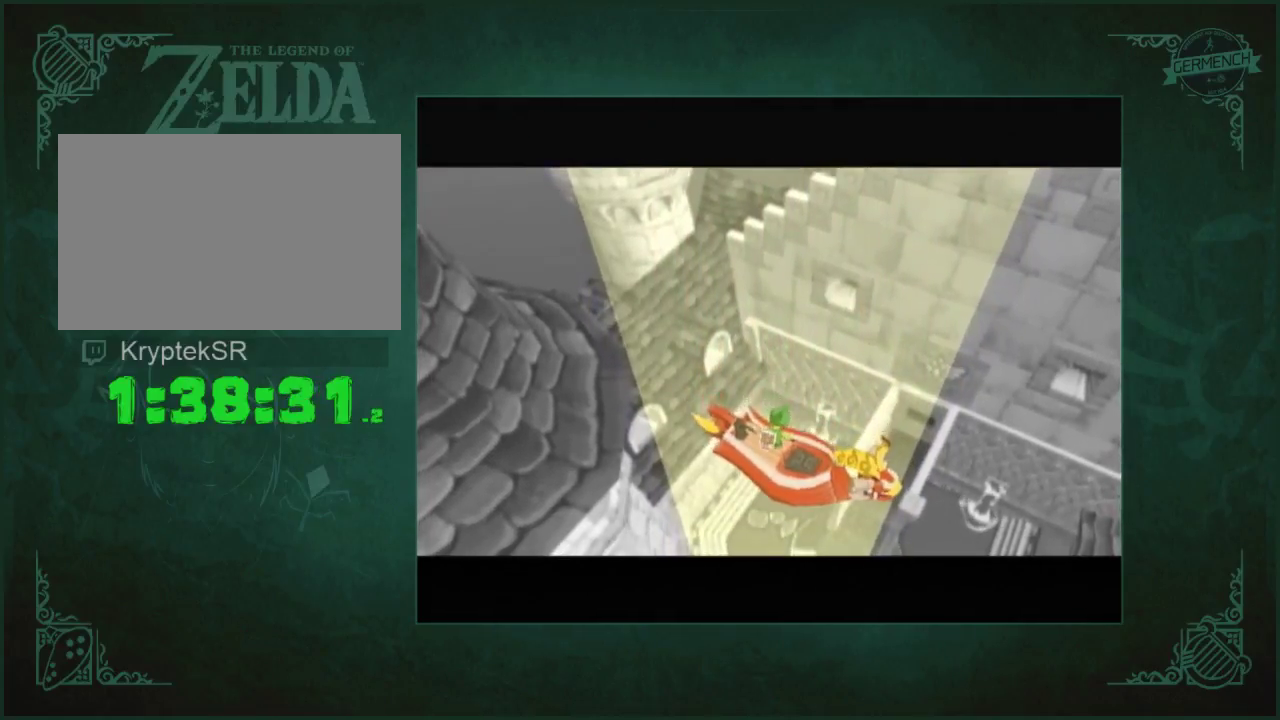
{"buttons": ["A"], "left_stick": "center", "right_stick": "center", "events": [[50, "A", "up"], [117, "A", "down"], [217, "A", "up"], [217, "B", "down"], [283, "A", "down"], [283, "B", "up"], [383, "A", "up"], [383, "B", "down"], [450, "A", "down"], [450, "B", "up"]]}
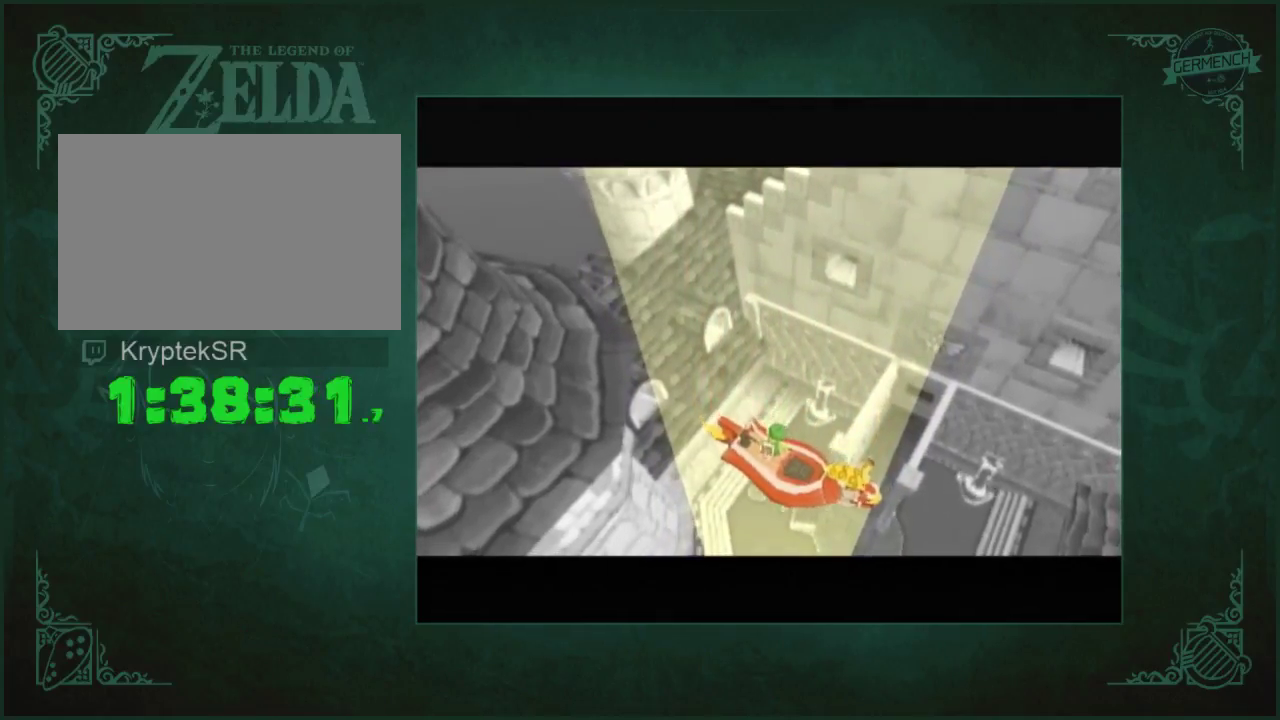
{"buttons": ["A"], "left_stick": "center", "right_stick": "center", "events": [[17, "A", "up"], [50, "B", "down"], [117, "B", "up"], [183, "B", "down"], [250, "A", "down"], [283, "B", "up"], [317, "A", "up"], [417, "A", "down"]]}
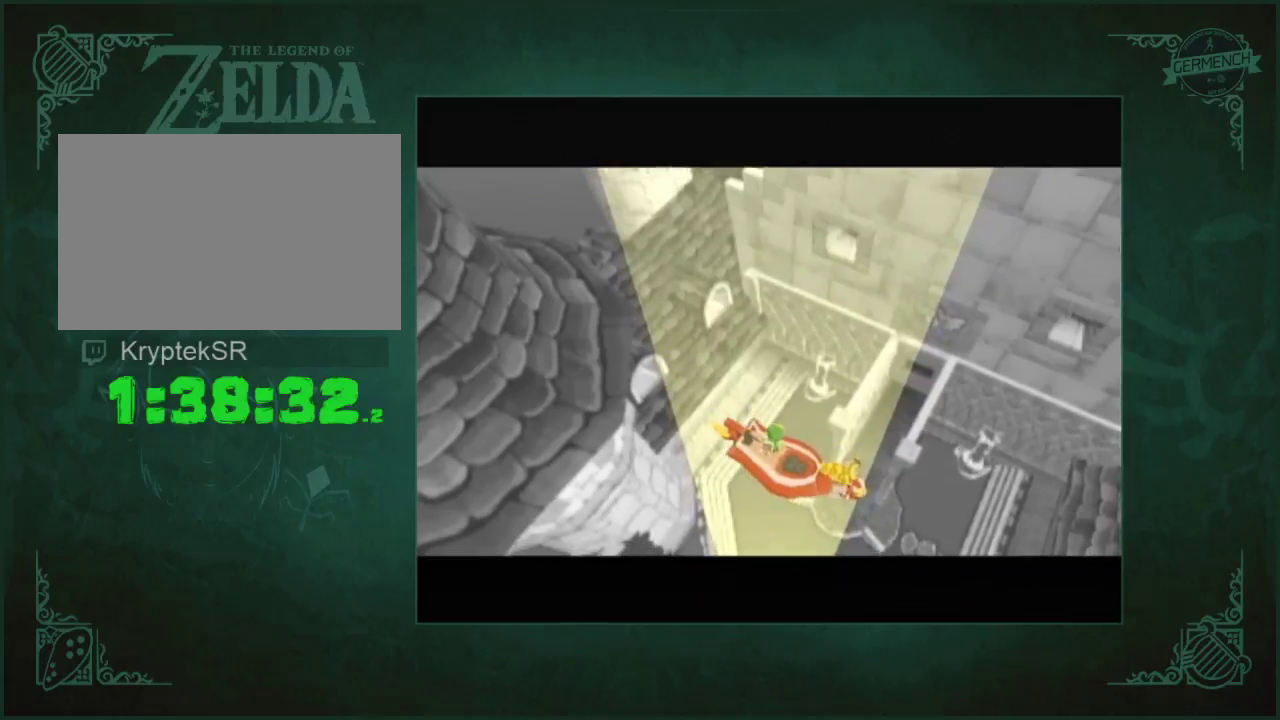
{"buttons": [], "left_stick": "center", "right_stick": "center", "events": [[150, "A", "up"], [217, "A", "down"], [217, "B", "down"], [283, "B", "up"], [317, "A", "up"], [383, "A", "down"], [417, "B", "down"], [483, "A", "up"], [483, "B", "up"]]}
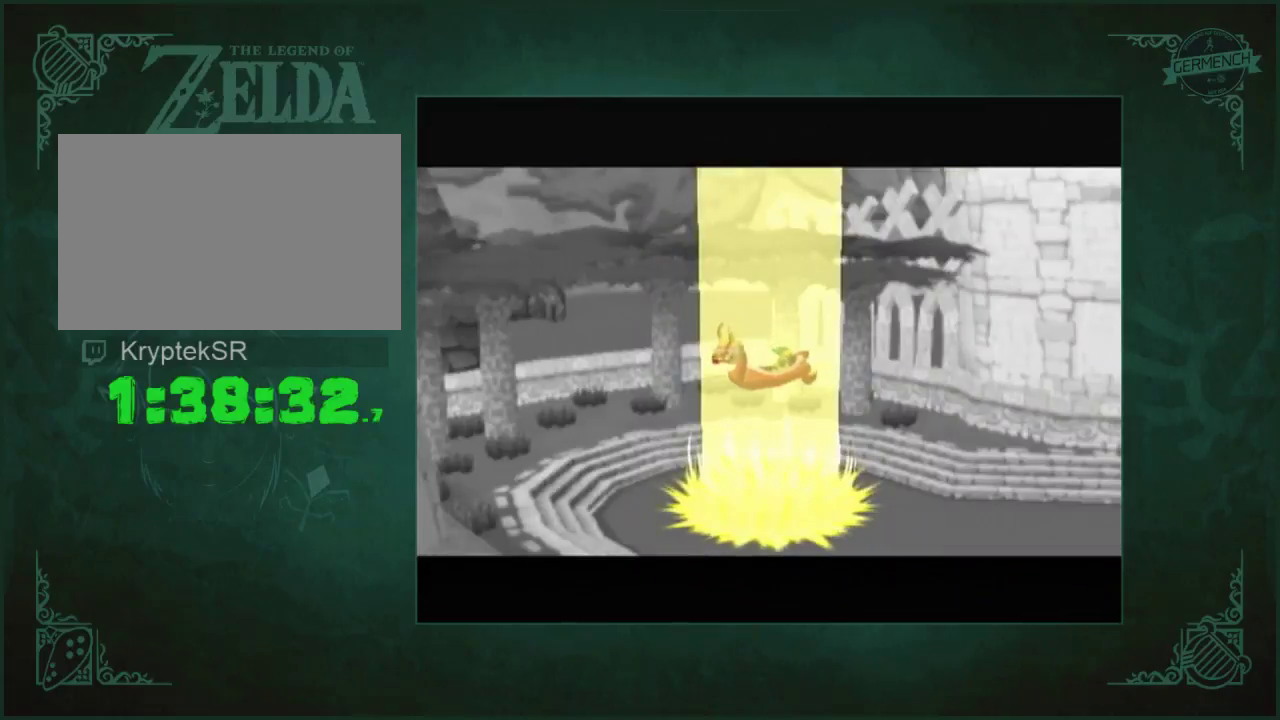
{"buttons": ["B"], "left_stick": "center", "right_stick": "center", "events": [[50, "A", "down"], [83, "B", "down"], [150, "A", "up"], [150, "B", "up"], [217, "A", "down"], [317, "A", "up"], [417, "A", "down"], [450, "B", "down"], [483, "A", "up"]]}
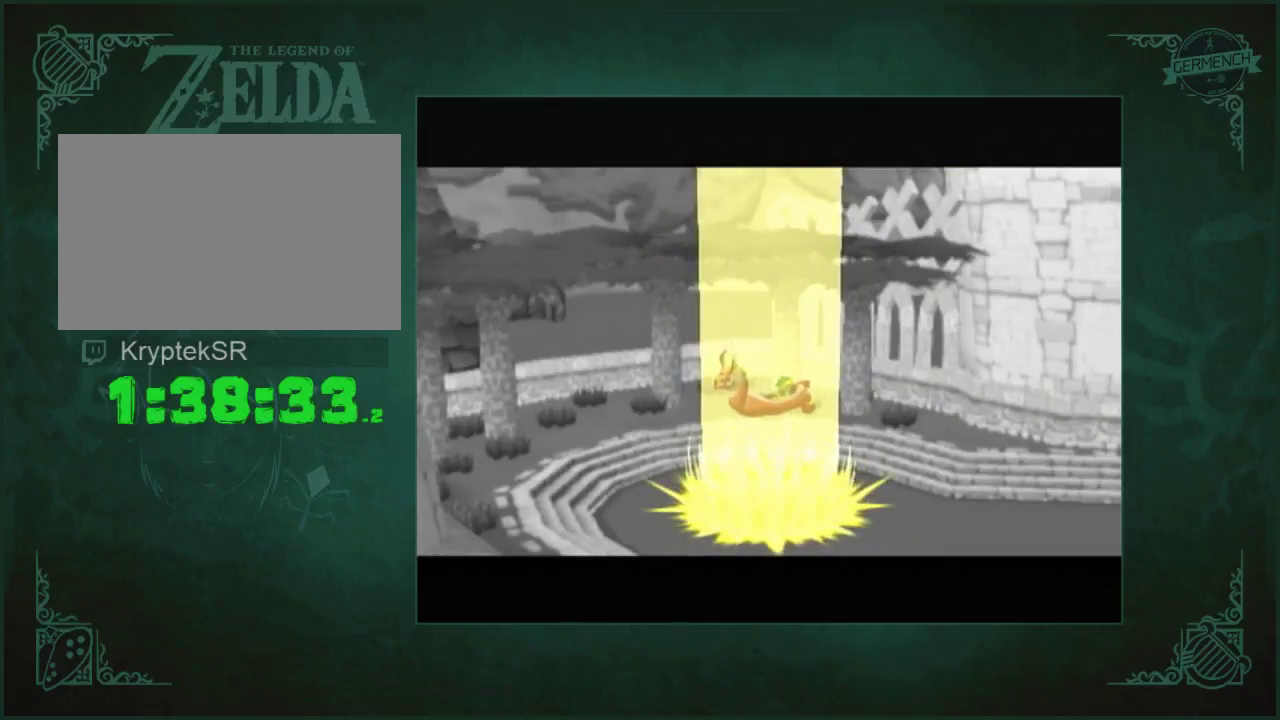
{"buttons": ["B"], "left_stick": "center", "right_stick": "center"}